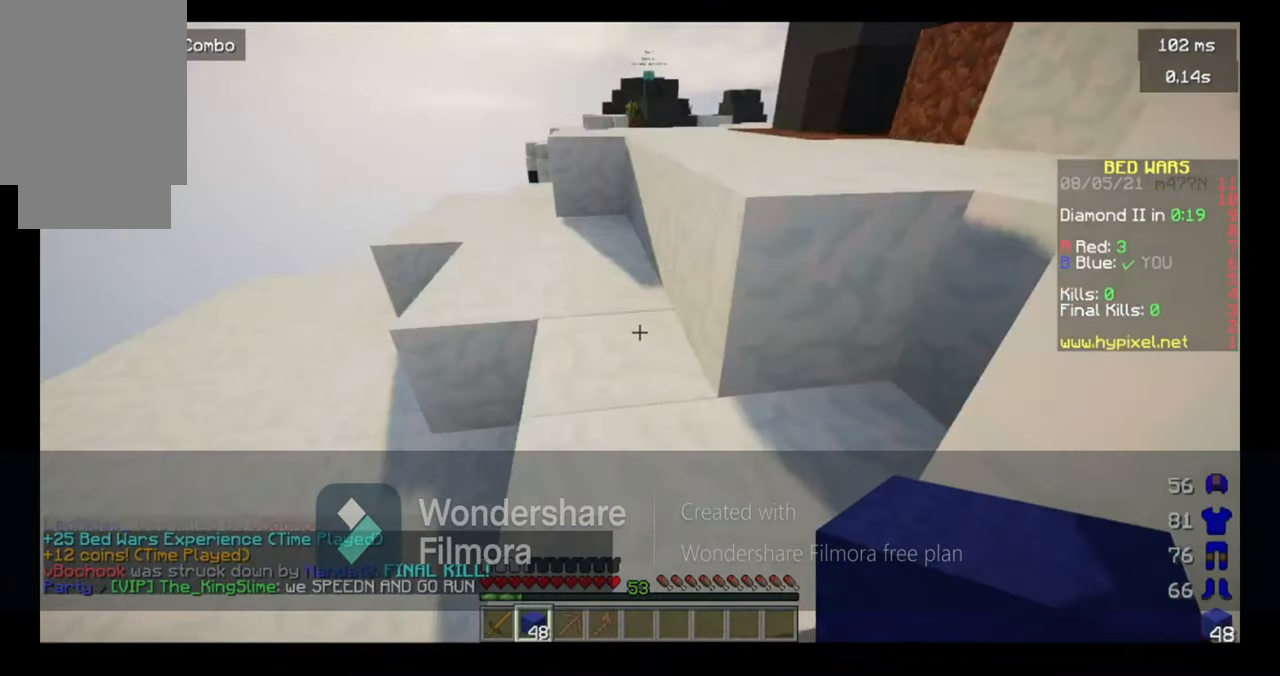
Gameplay with keyboard and mouse; each line is a JSON object with the keys and mouse buttons held at the frame after it. "events" lists presses ("down") and releases ("up") of "a", "d", "s", "space", "w", "mouse_left" and "mouse_right" between this image and that frame as [ms after this image, input, new state], when the widget could be followed in between. "mouse_left", "mouse_right" = the "left", "right" buttons of the "mouse" list. No other keys are recorded. Fast repeated clicks can show as one long hold. Mouse movement is not recorded.
{"keys": ["a"], "mouse": [], "events": [[166, "a", "down"], [266, "space", "up"], [500, "w", "up"]]}
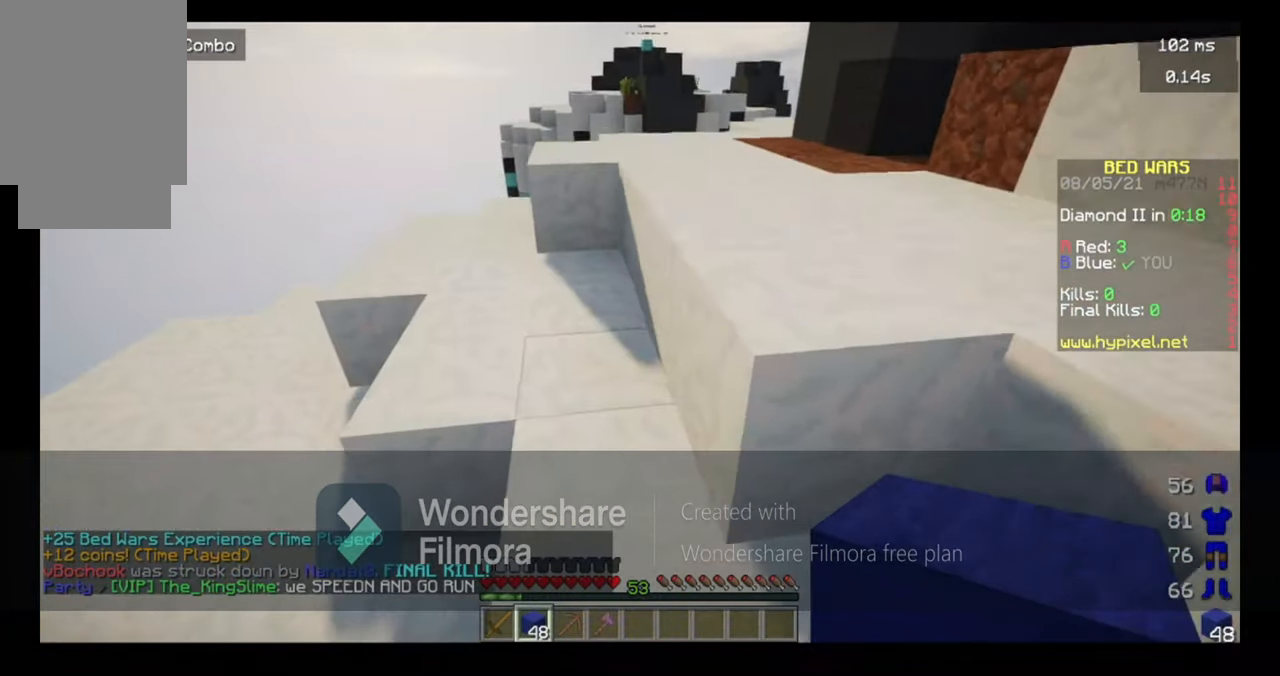
{"keys": ["space", "w"], "mouse": [], "events": [[100, "w", "down"], [166, "a", "up"], [200, "w", "up"], [266, "w", "down"], [366, "space", "down"]]}
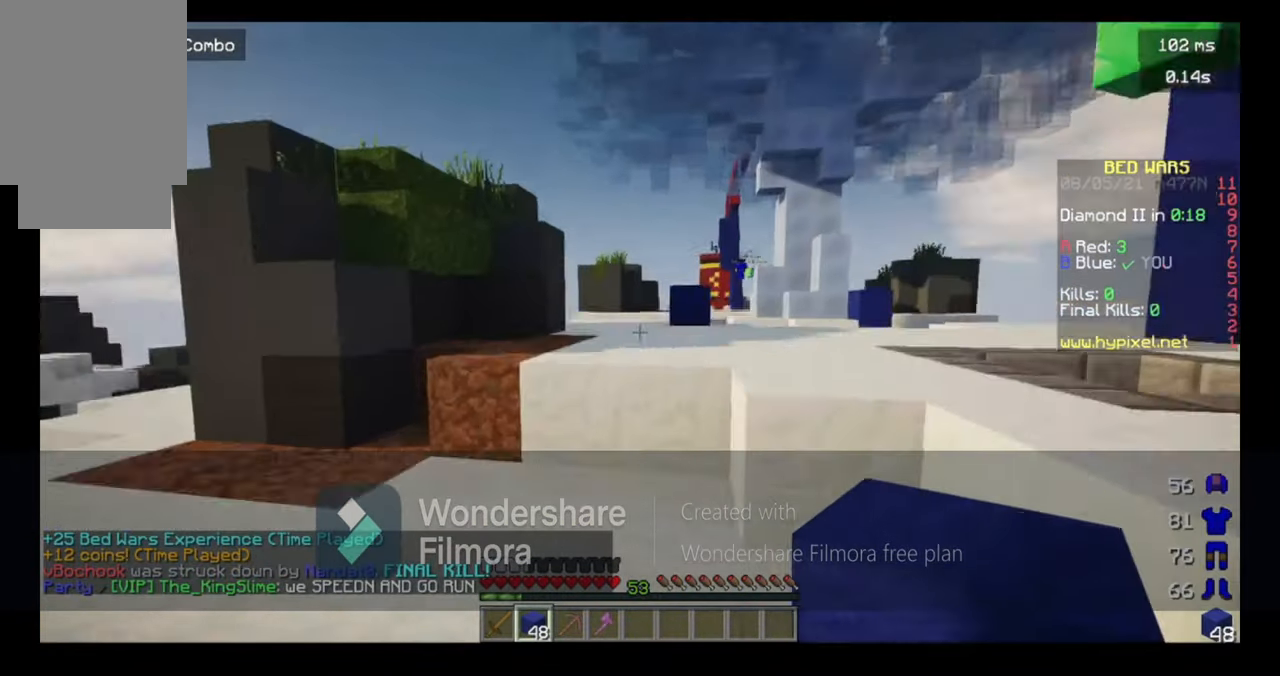
{"keys": ["space", "w"], "mouse": [], "events": [[166, "space", "up"], [400, "space", "down"]]}
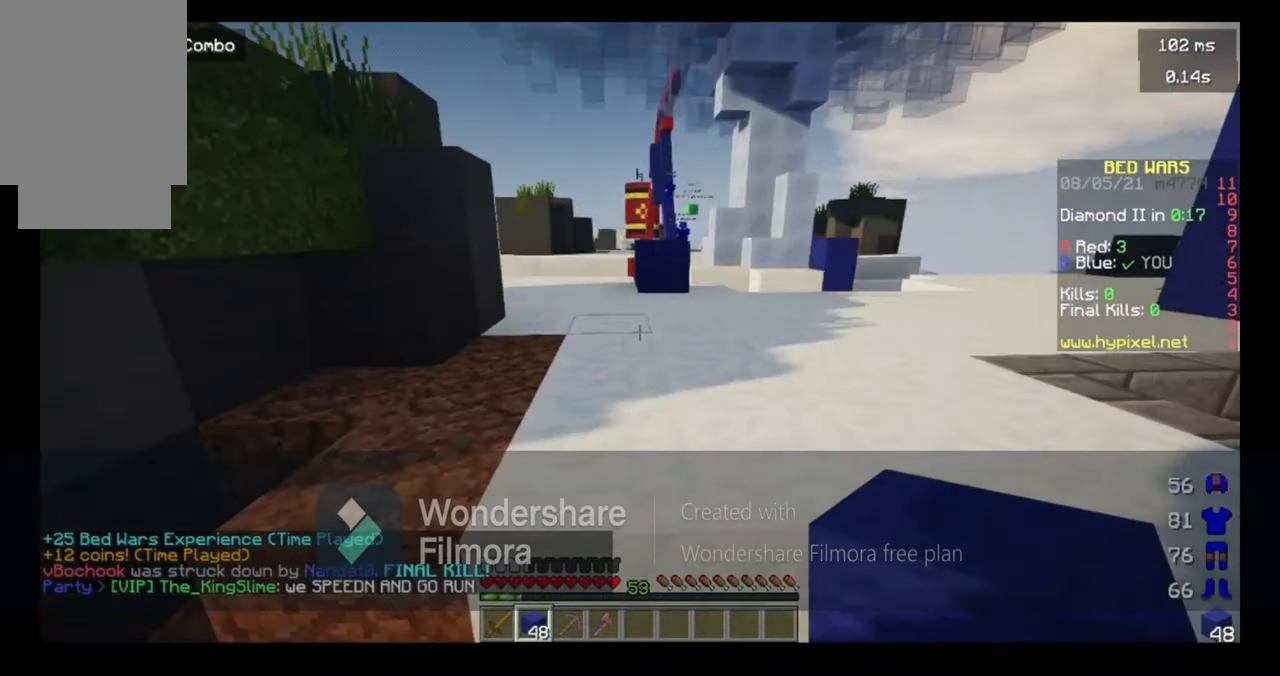
{"keys": ["w"], "mouse": [], "events": [[300, "d", "down"], [300, "space", "up"], [400, "d", "up"]]}
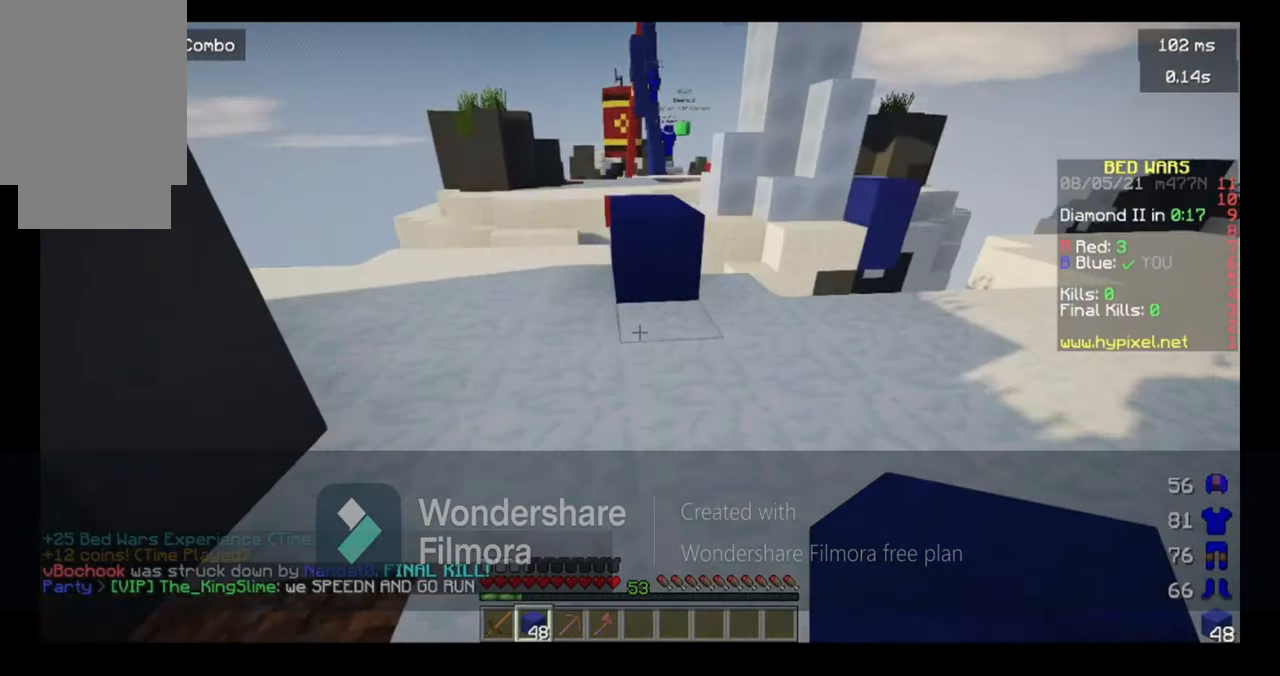
{"keys": ["w"], "mouse": [], "events": [[300, "space", "down"], [400, "space", "up"]]}
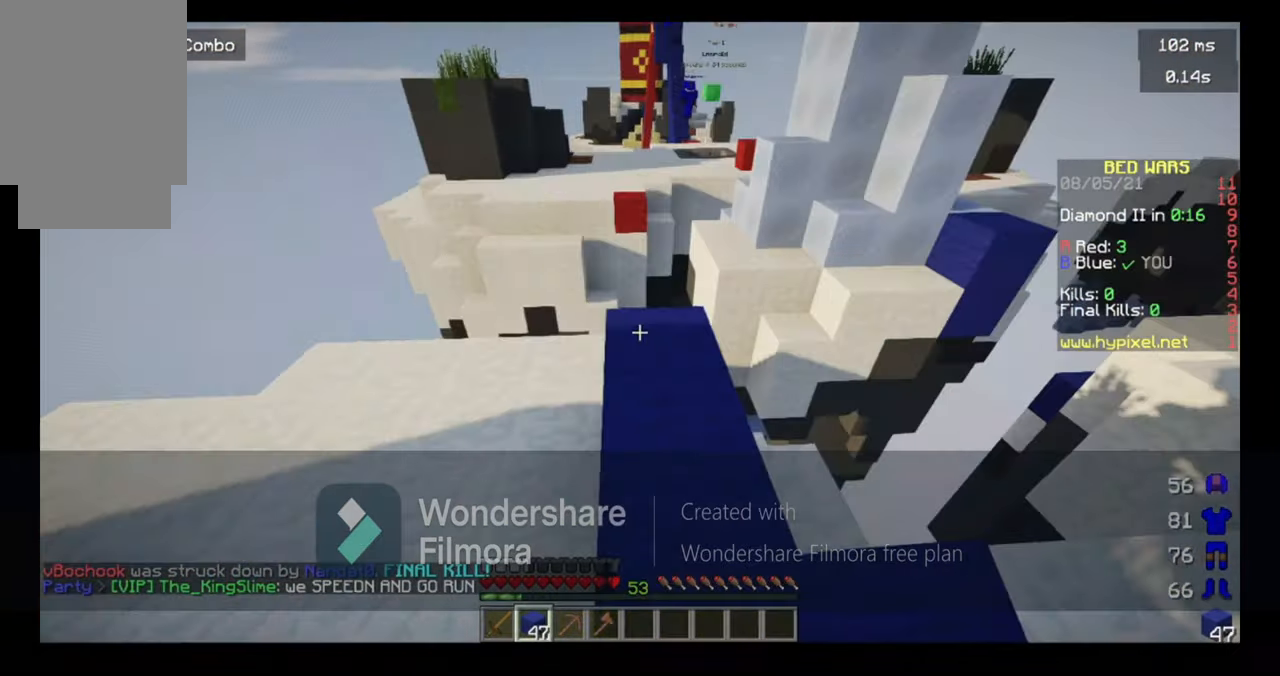
{"keys": ["space", "w"], "mouse": [], "events": [[400, "space", "down"]]}
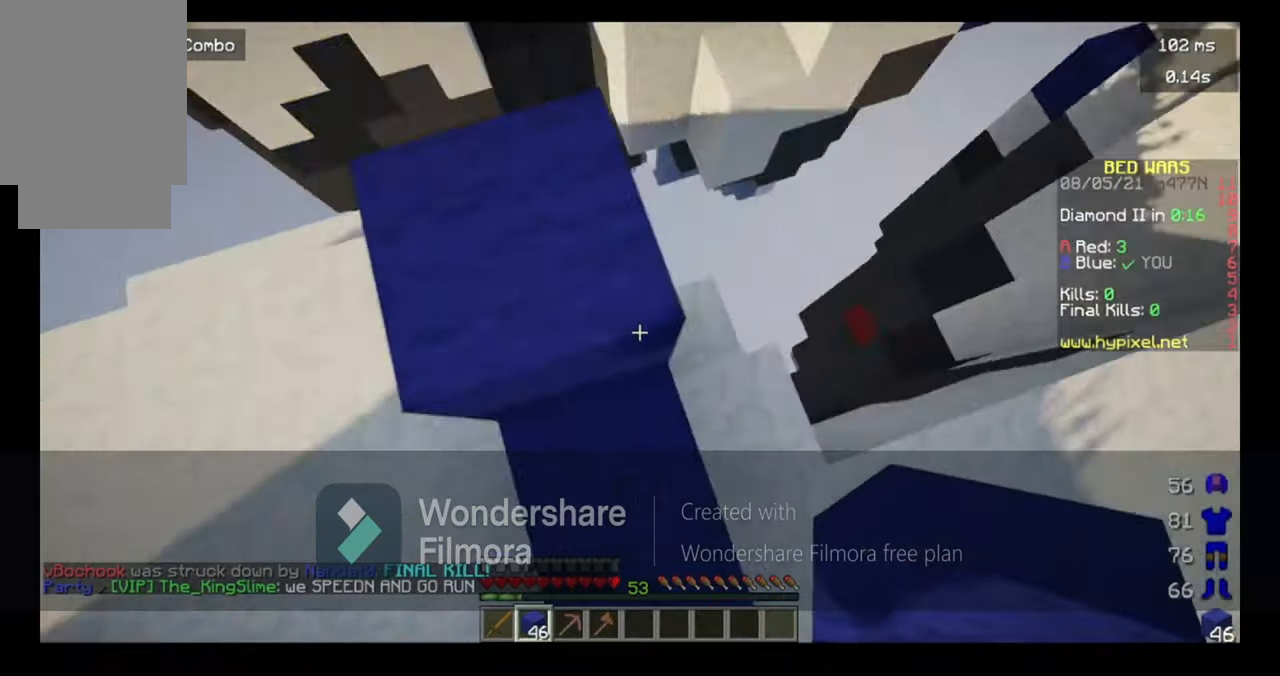
{"keys": ["w"], "mouse": [], "events": [[67, "a", "down"], [100, "space", "up"], [300, "a", "up"], [300, "w", "up"], [467, "w", "down"]]}
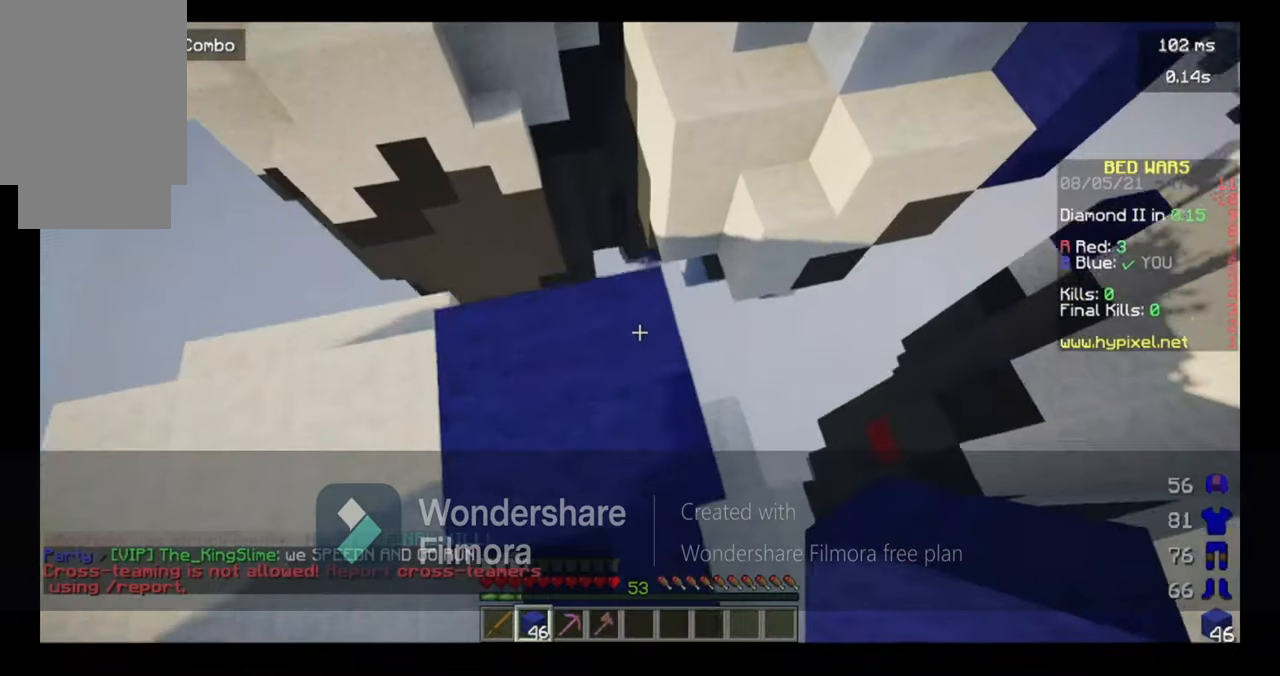
{"keys": ["d", "space", "w"], "mouse": [], "events": [[167, "space", "down"], [267, "d", "down"]]}
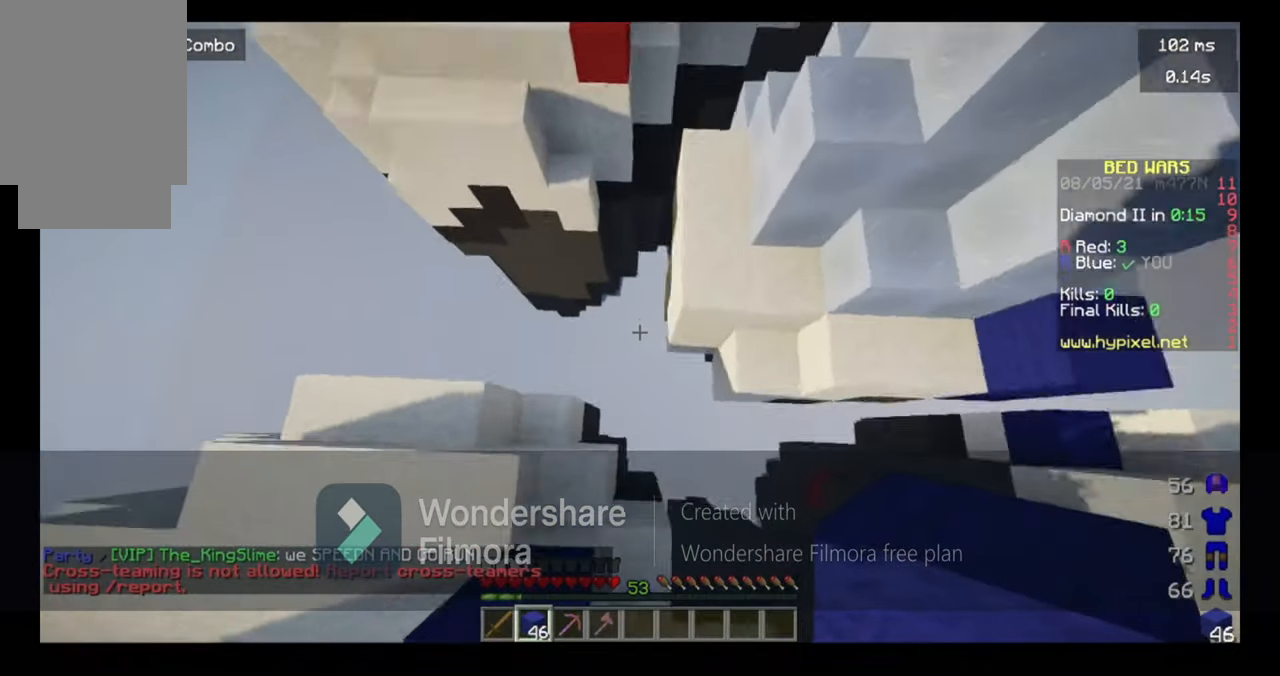
{"keys": [], "mouse": ["right"], "events": [[100, "d", "up"], [267, "mouse_right", "down"], [500, "space", "up"], [500, "w", "up"]]}
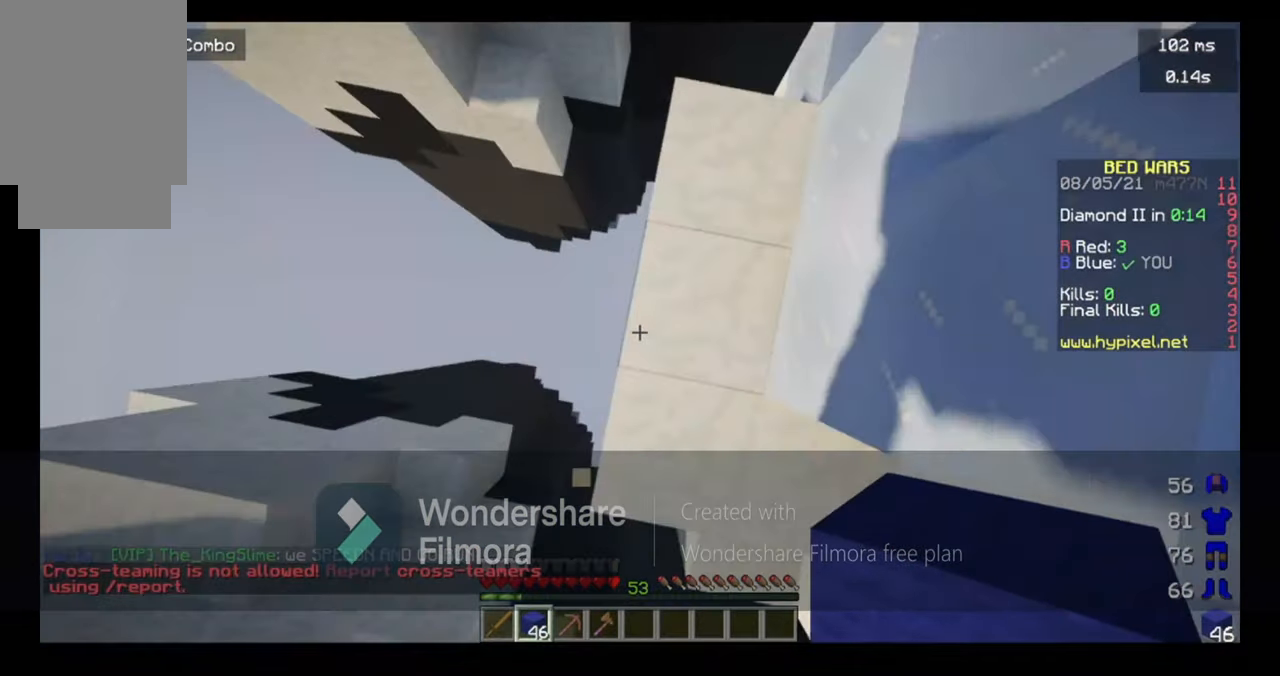
{"keys": ["s"], "mouse": [], "events": [[100, "mouse_right", "up"], [167, "d", "down"], [200, "mouse_right", "down"], [200, "s", "down"], [267, "d", "up"], [300, "s", "up"], [367, "mouse_right", "up"], [400, "s", "down"]]}
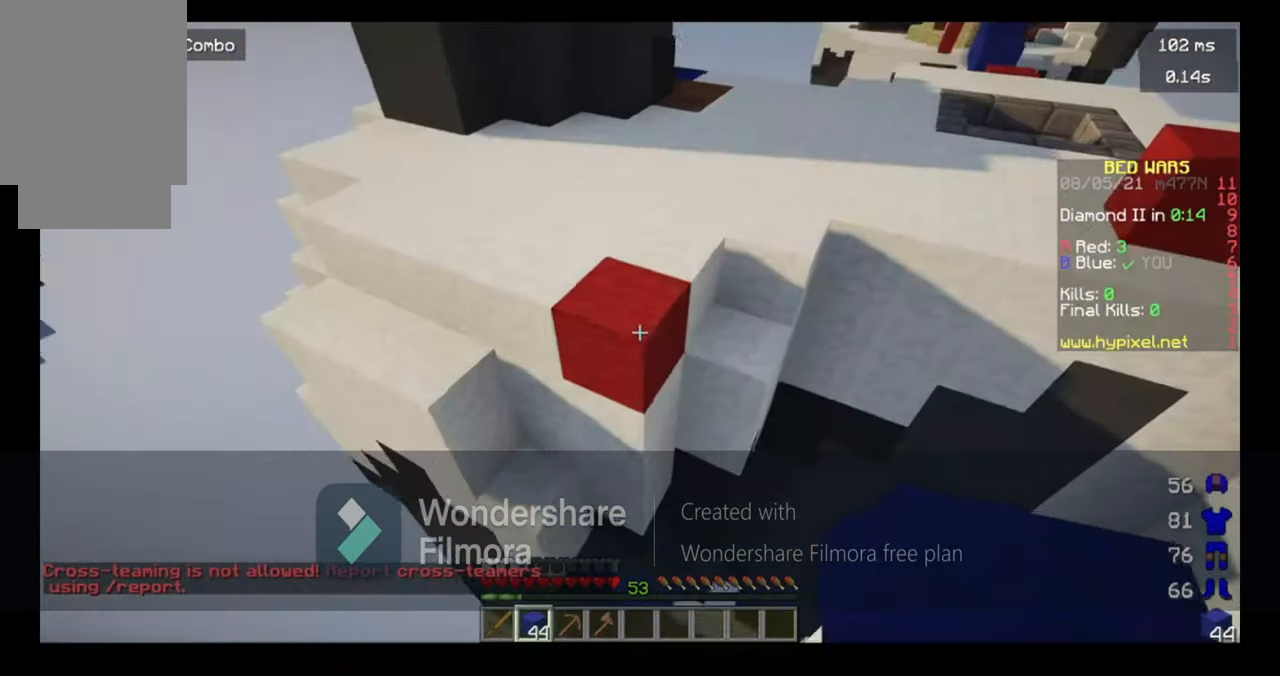
{"keys": ["w"], "mouse": [], "events": [[67, "d", "down"], [200, "d", "up"], [267, "s", "up"], [300, "w", "down"]]}
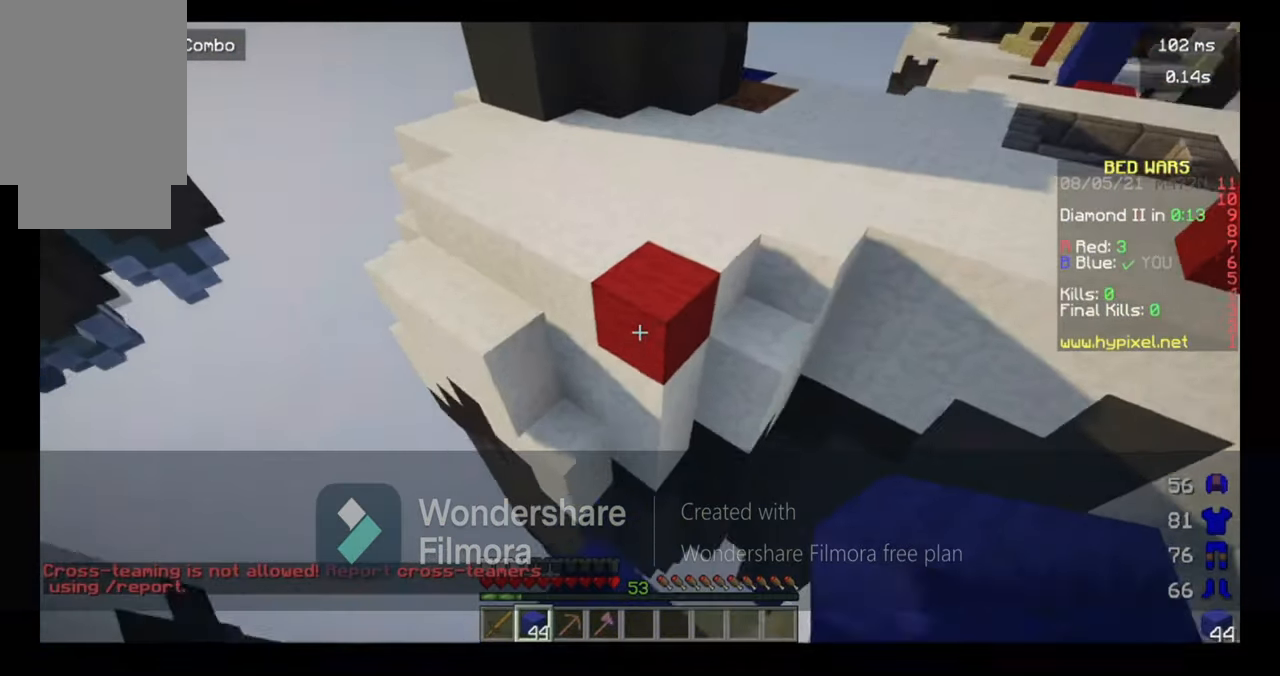
{"keys": ["space", "w"], "mouse": [], "events": [[67, "mouse_right", "down"], [100, "space", "down"], [400, "mouse_right", "up"]]}
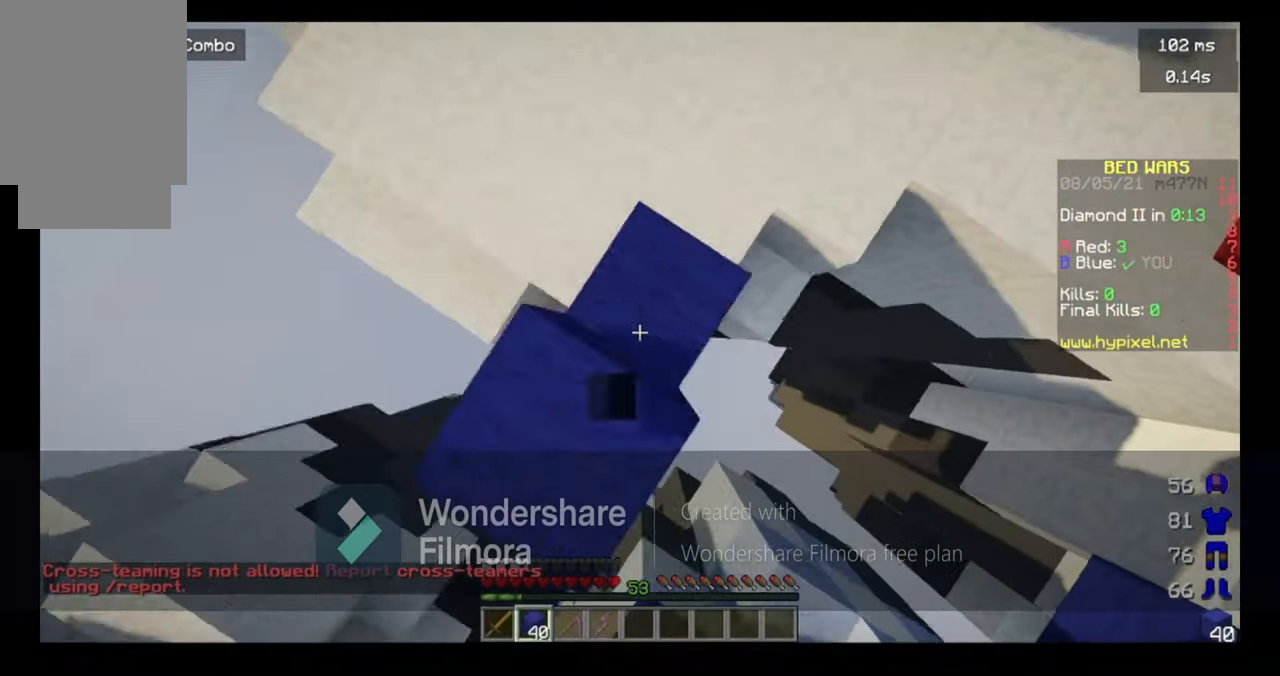
{"keys": ["d", "space", "w"], "mouse": [], "events": [[200, "d", "down"], [400, "mouse_right", "down"], [500, "mouse_right", "up"]]}
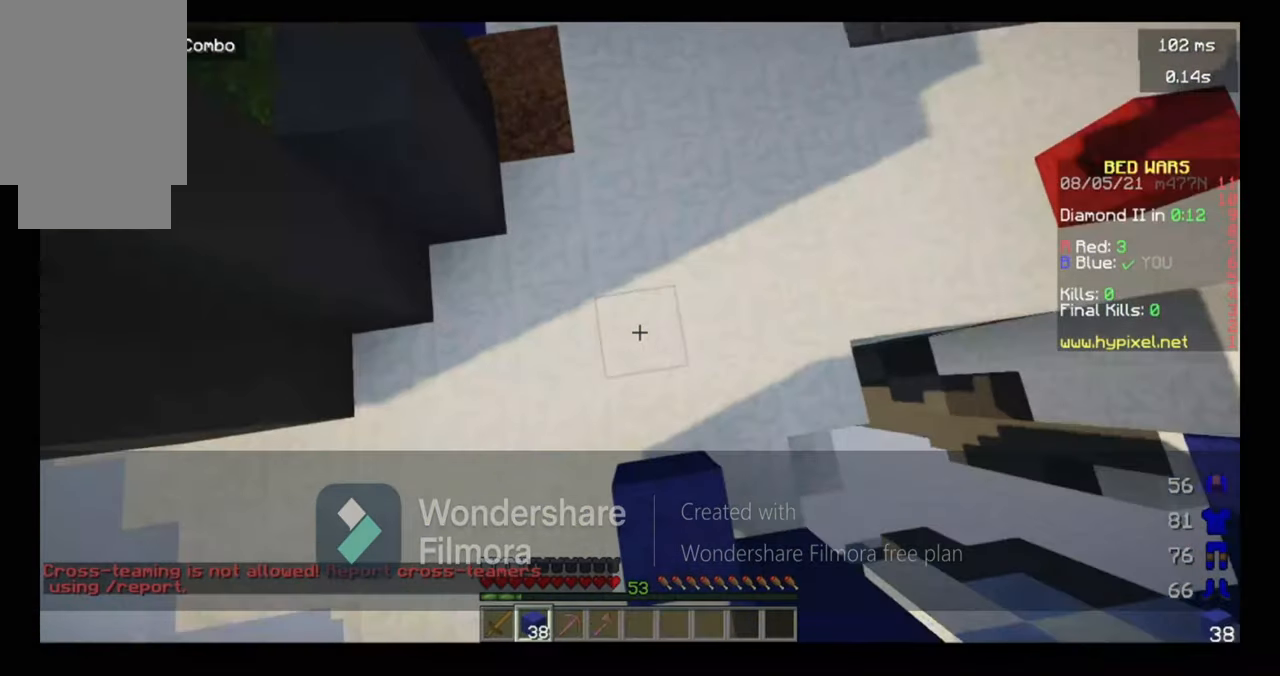
{"keys": ["d", "space", "w"], "mouse": ["right"], "events": [[500, "mouse_right", "down"]]}
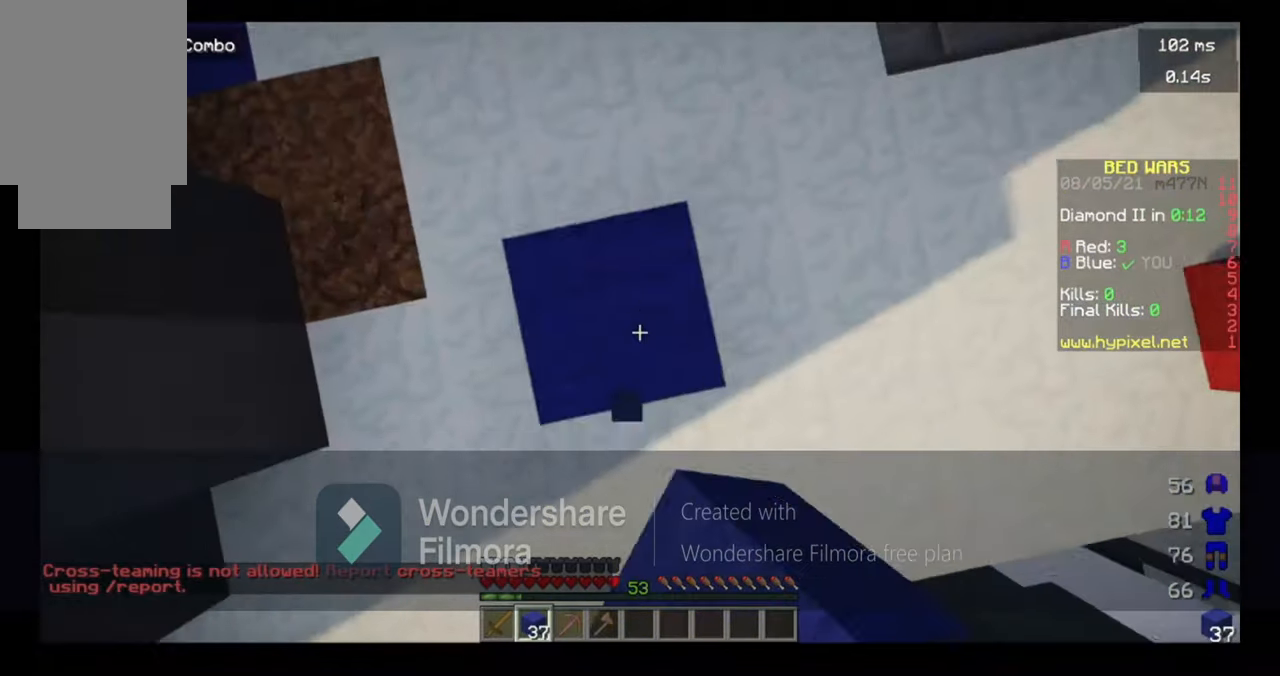
{"keys": ["d", "space", "w"], "mouse": ["right"], "events": [[100, "mouse_right", "up"], [200, "mouse_right", "down"], [300, "mouse_right", "up"], [467, "mouse_right", "down"]]}
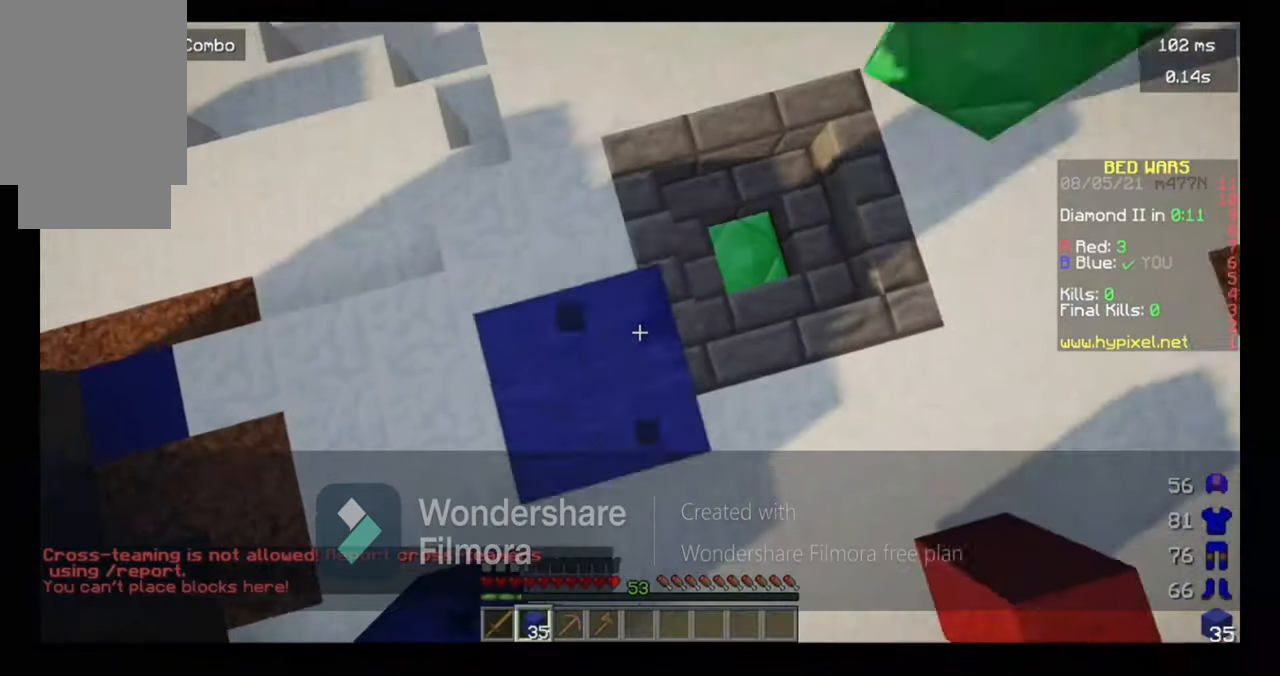
{"keys": ["w"], "mouse": ["right"], "events": [[100, "d", "up"], [167, "a", "down"], [400, "a", "up"], [400, "space", "up"]]}
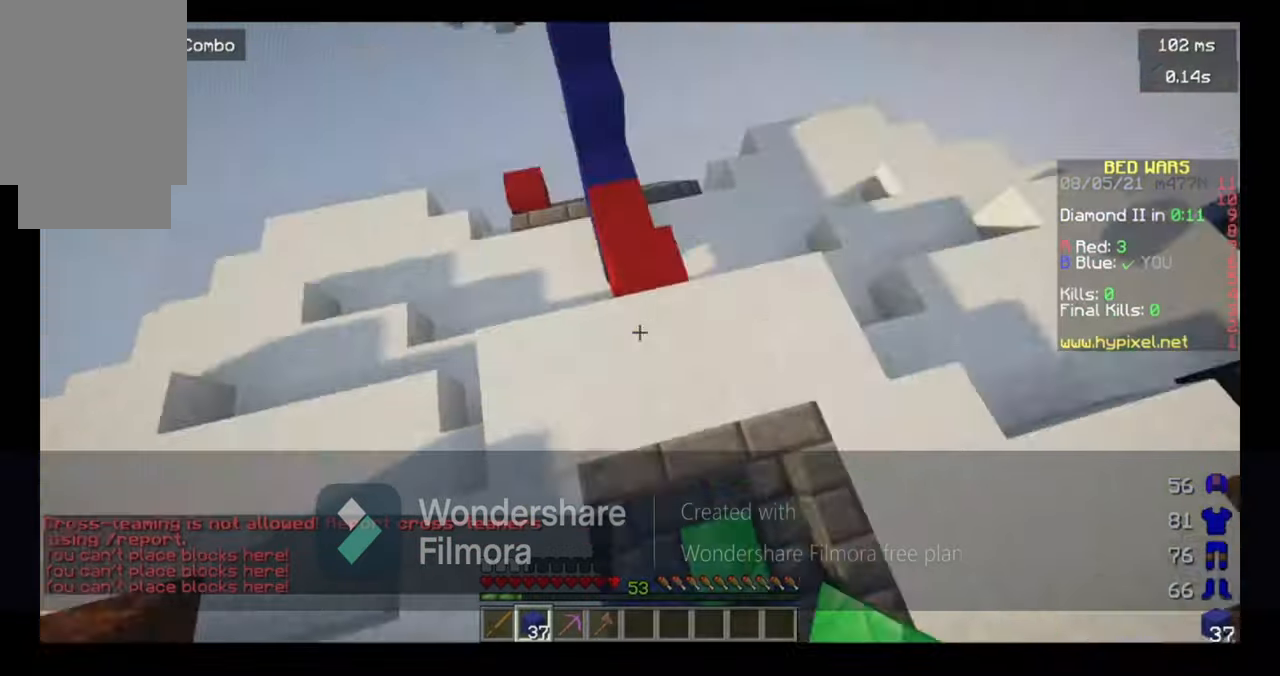
{"keys": ["d", "w"], "mouse": [], "events": [[67, "mouse_right", "up"], [167, "d", "down"]]}